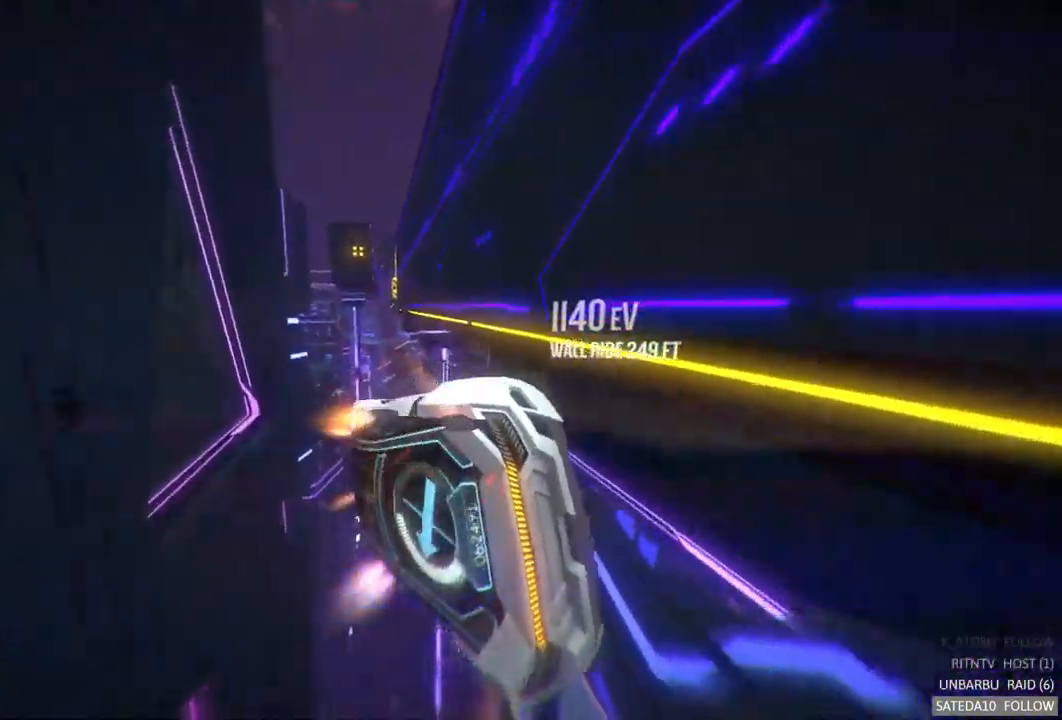
Gameplay with a controller (Xbox layout); each line is a JSON object with the inputs held at the frame after it. "events" lists button and stick changes between this image and that frame as [ms after this image, input, new state], when the widget could be followed in between. Not read: L1 L3 R3.
{"buttons": ["R2"], "left_stick": "up-right", "right_stick": "center", "events": [[133, "left_stick", "center"], [383, "left_stick", "up-right"]]}
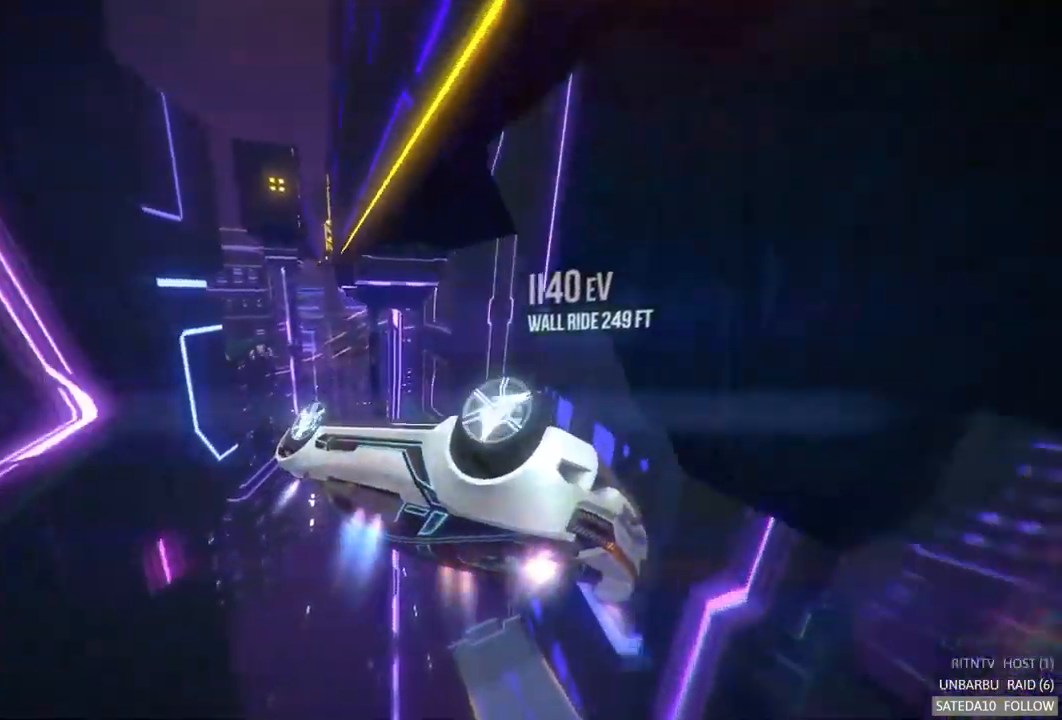
{"buttons": ["R2"], "left_stick": "center", "right_stick": "center", "events": [[133, "left_stick", "center"]]}
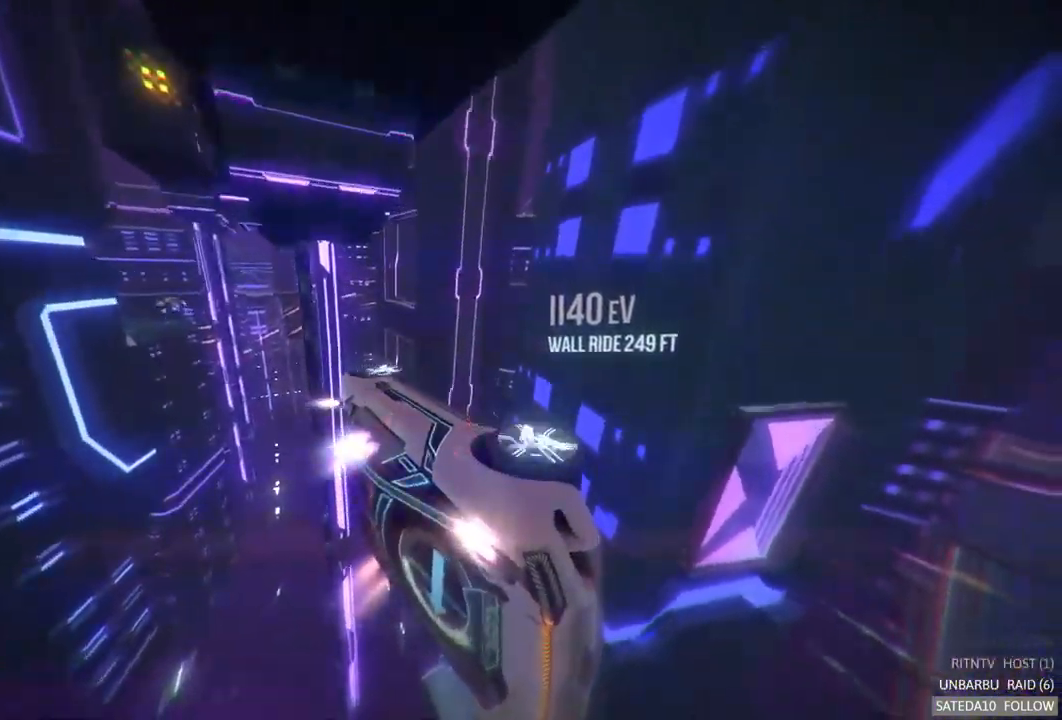
{"buttons": [], "left_stick": "center", "right_stick": "center", "events": [[367, "R2", "up"]]}
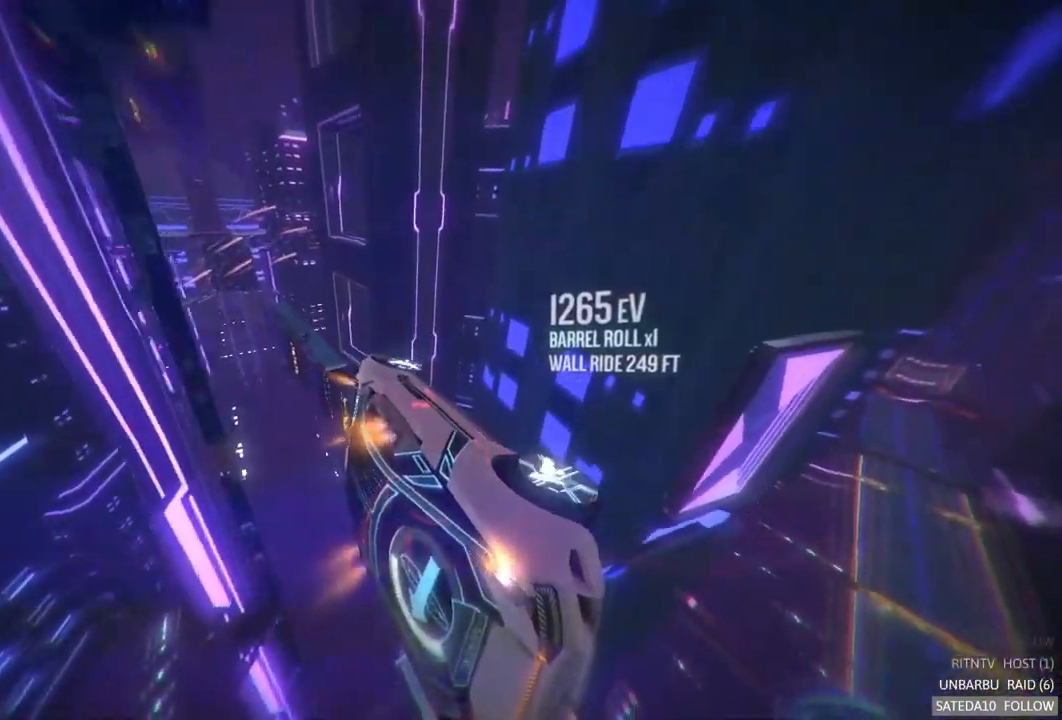
{"buttons": ["R2"], "left_stick": "center", "right_stick": "center", "events": [[250, "R2", "down"]]}
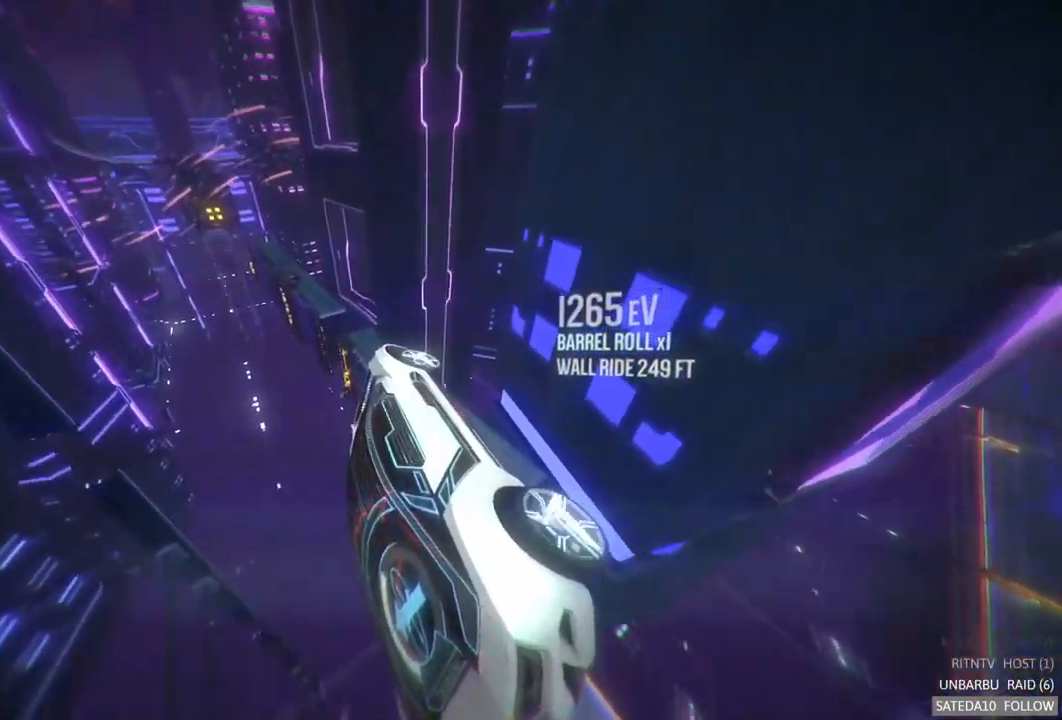
{"buttons": ["R2"], "left_stick": "center", "right_stick": "center", "events": [[33, "left_stick", "left"], [317, "left_stick", "center"]]}
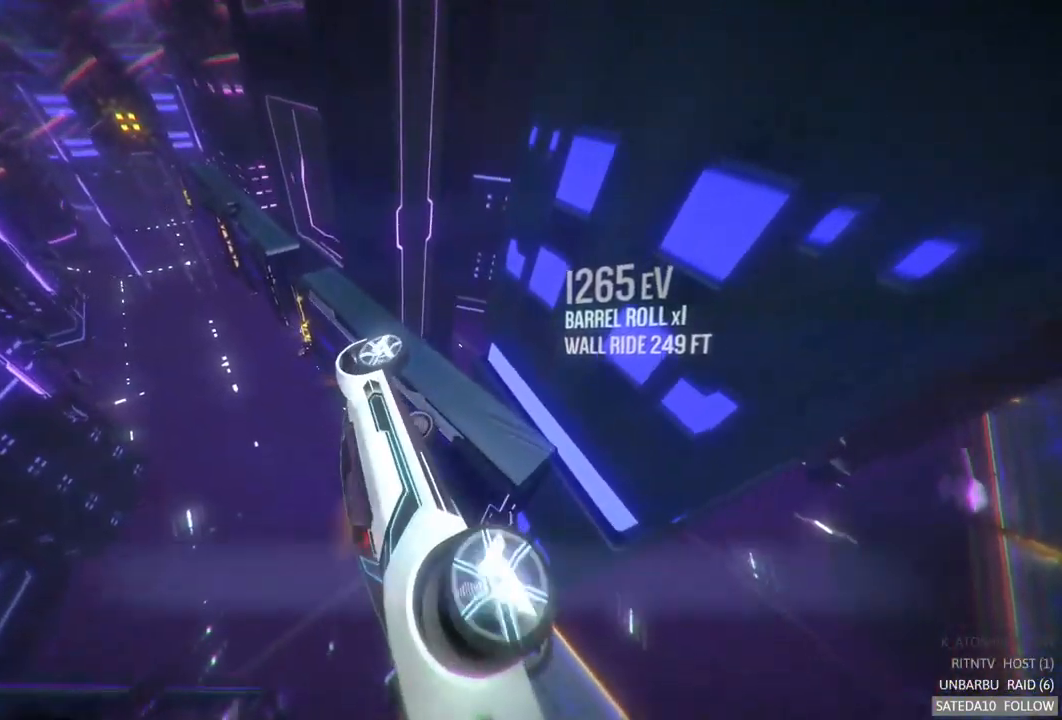
{"buttons": ["R2"], "left_stick": "right", "right_stick": "center", "events": [[500, "left_stick", "right"]]}
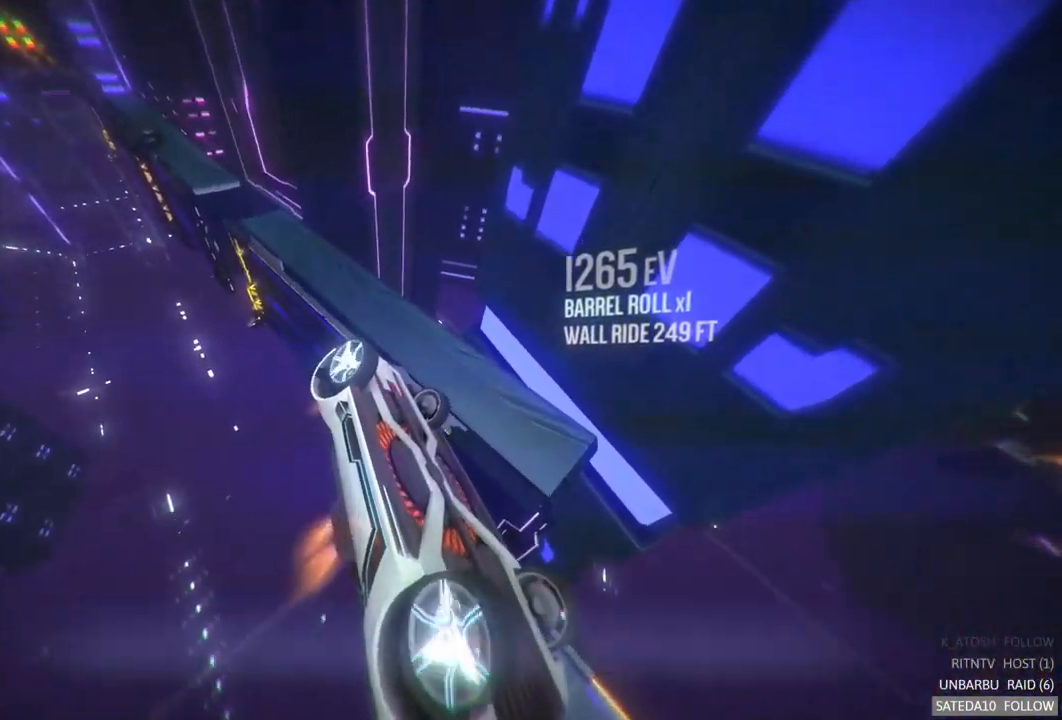
{"buttons": [], "left_stick": "left", "right_stick": "center", "events": [[150, "R2", "up"], [250, "left_stick", "center"], [434, "left_stick", "left"]]}
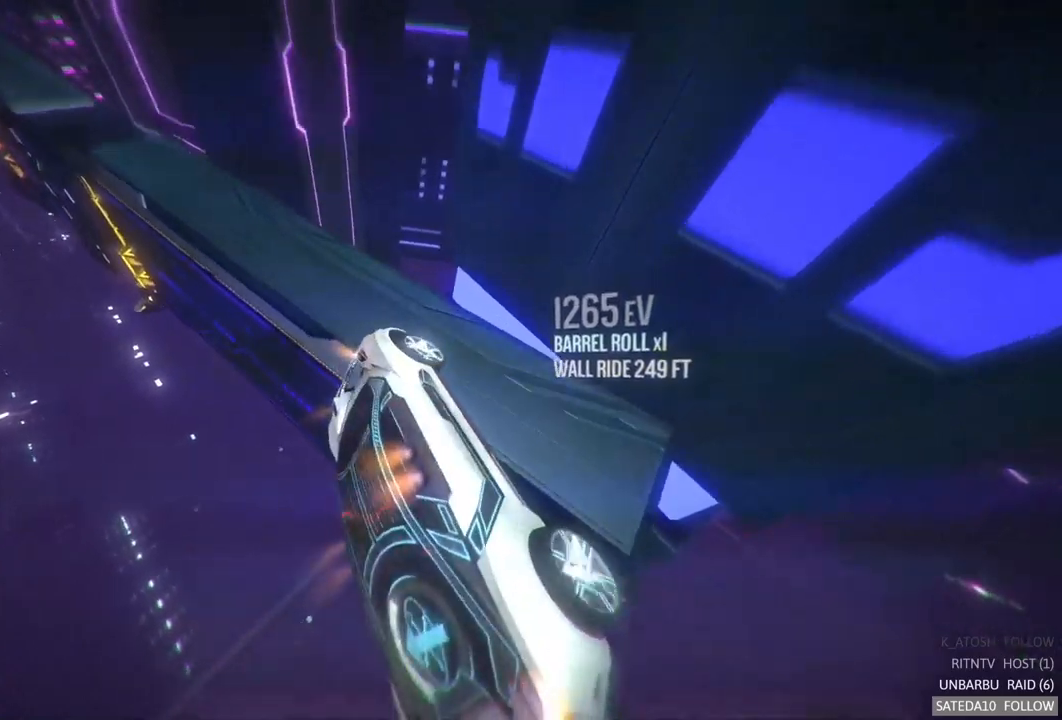
{"buttons": ["R2"], "left_stick": "center", "right_stick": "center", "events": [[100, "R2", "down"], [100, "left_stick", "center"], [367, "left_stick", "left"], [484, "left_stick", "center"]]}
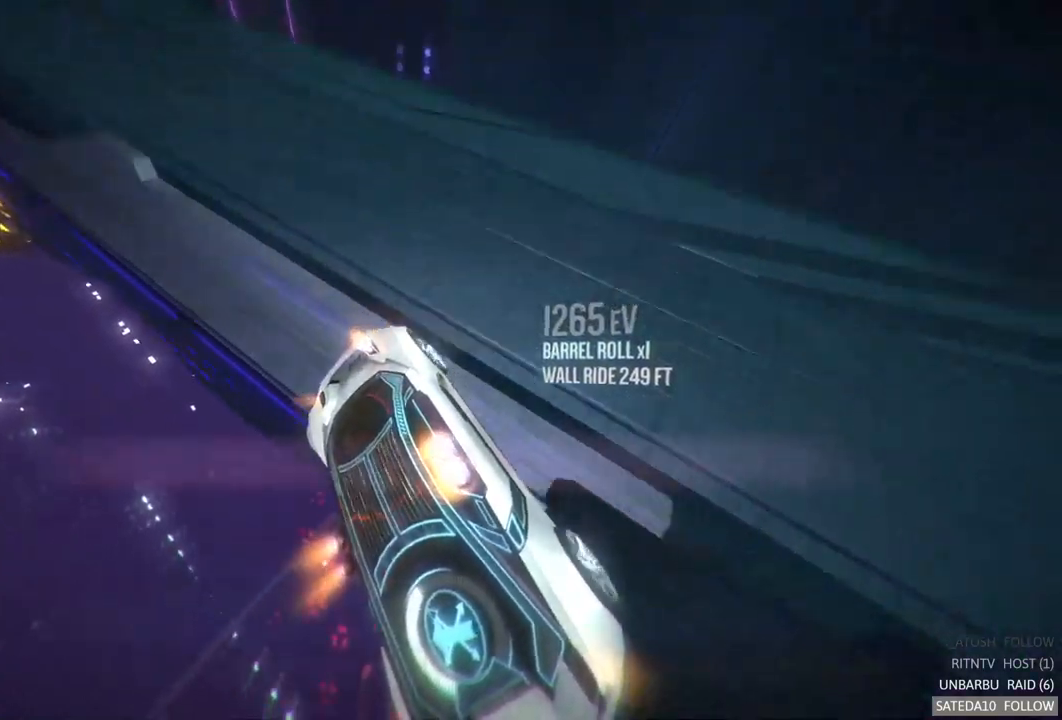
{"buttons": ["R2"], "left_stick": "right", "right_stick": "center", "events": [[134, "left_stick", "right"]]}
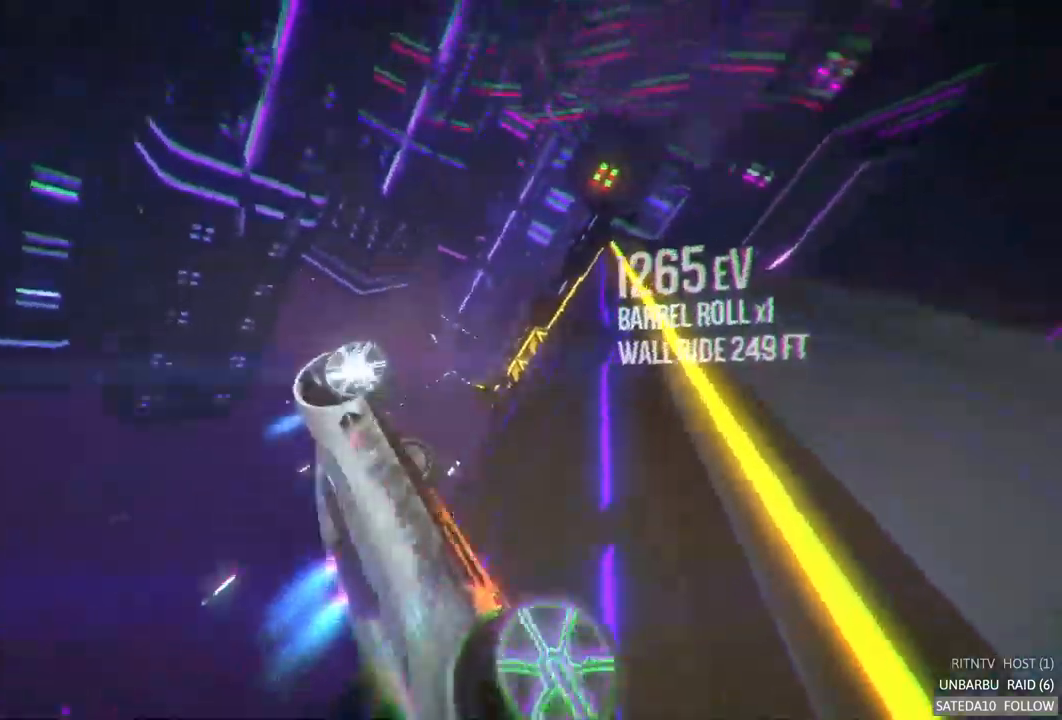
{"buttons": ["R2"], "left_stick": "center", "right_stick": "center", "events": [[317, "left_stick", "center"]]}
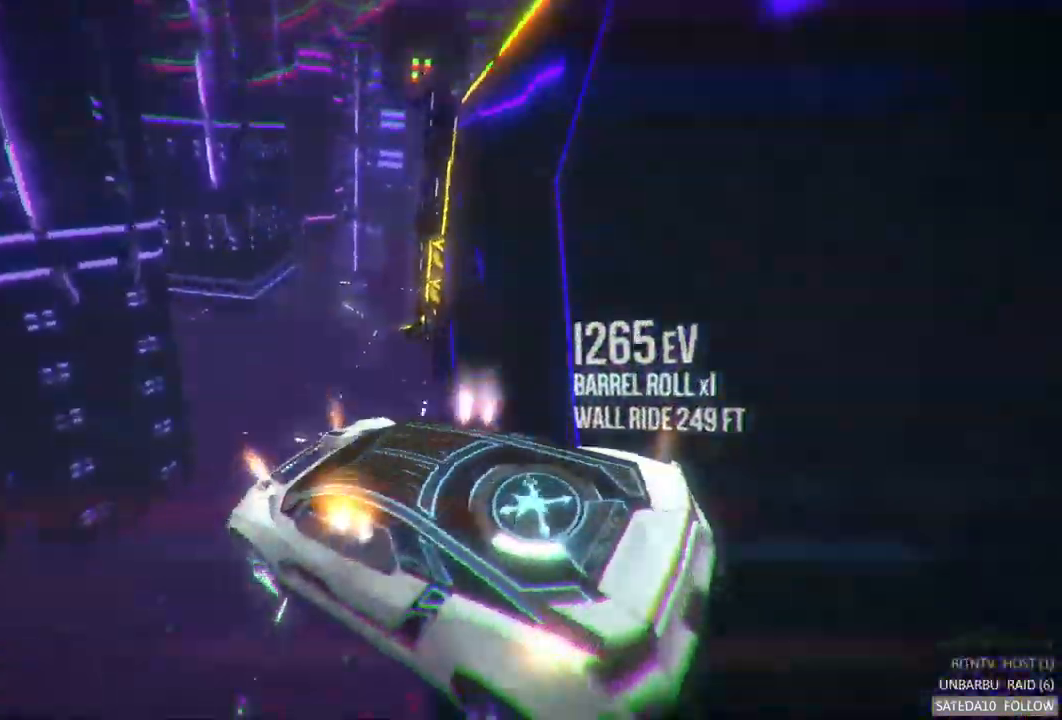
{"buttons": ["R2"], "left_stick": "left", "right_stick": "center", "events": [[167, "left_stick", "down-left"], [317, "left_stick", "left"]]}
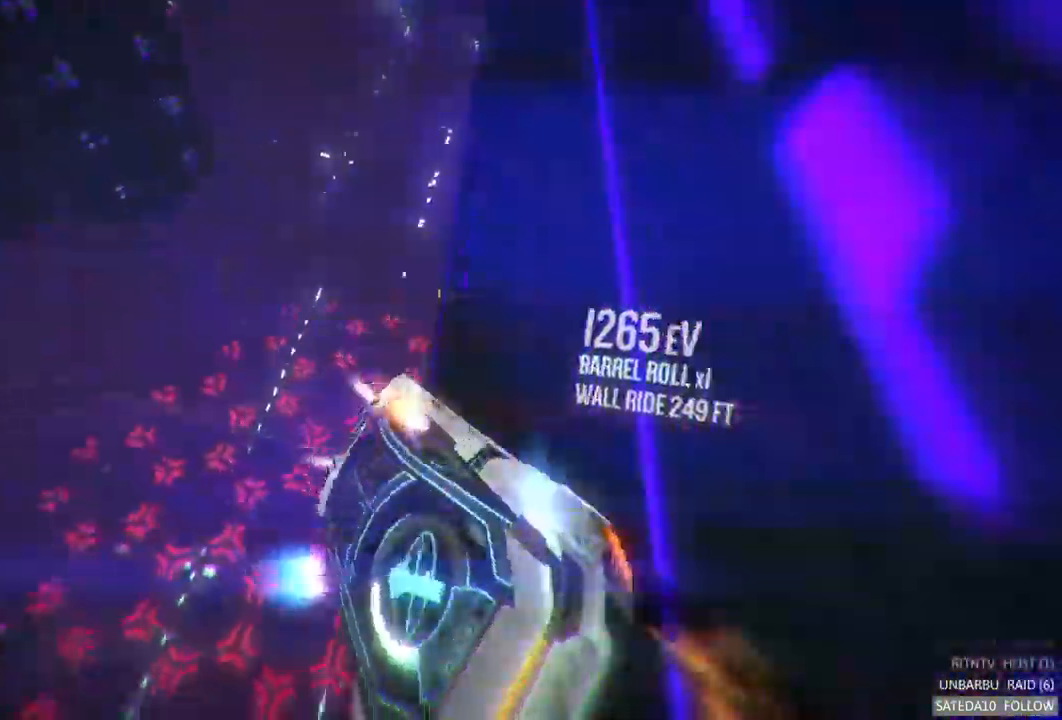
{"buttons": ["R2"], "left_stick": "right", "right_stick": "center", "events": [[117, "left_stick", "right"]]}
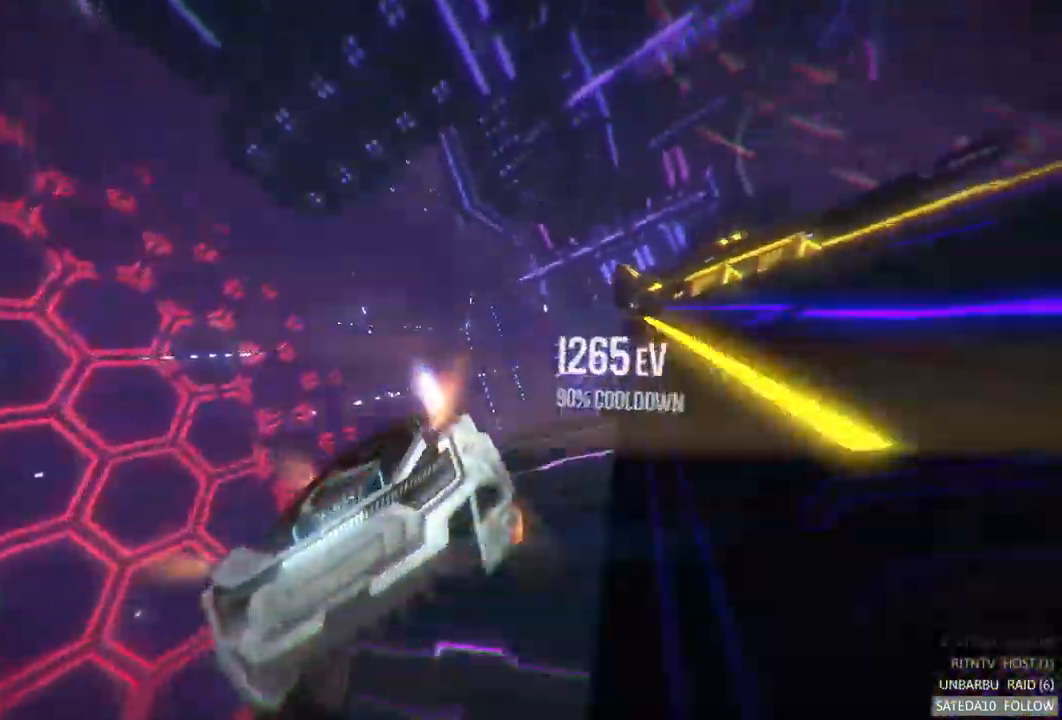
{"buttons": [], "left_stick": "right", "right_stick": "center", "events": [[150, "R2", "up"]]}
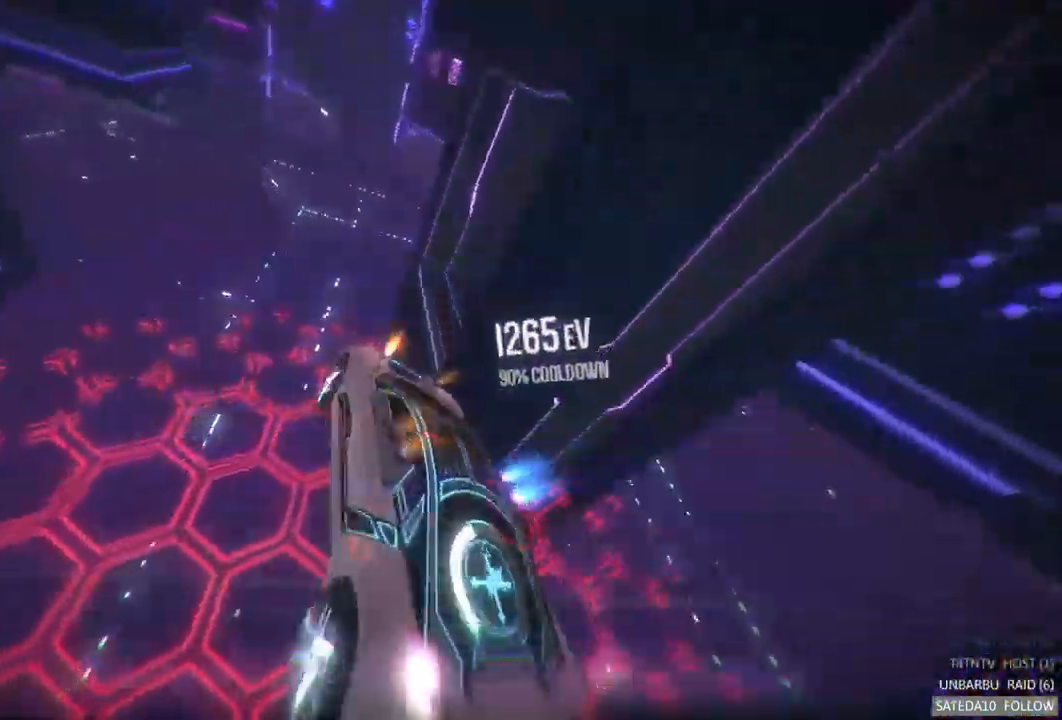
{"buttons": [], "left_stick": "center", "right_stick": "center", "events": [[117, "left_stick", "center"], [234, "SELECT", "down"], [467, "SELECT", "up"]]}
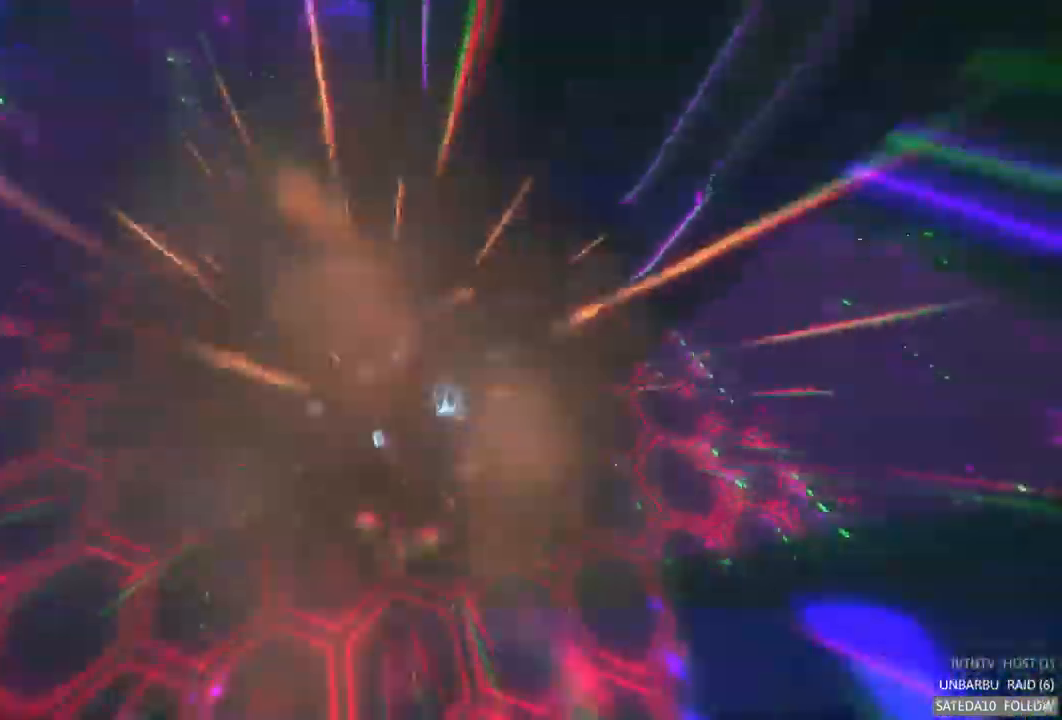
{"buttons": ["R2"], "left_stick": "center", "right_stick": "center", "events": [[34, "R2", "down"], [84, "R2", "up"], [134, "R2", "down"], [184, "R2", "up"], [450, "R2", "down"]]}
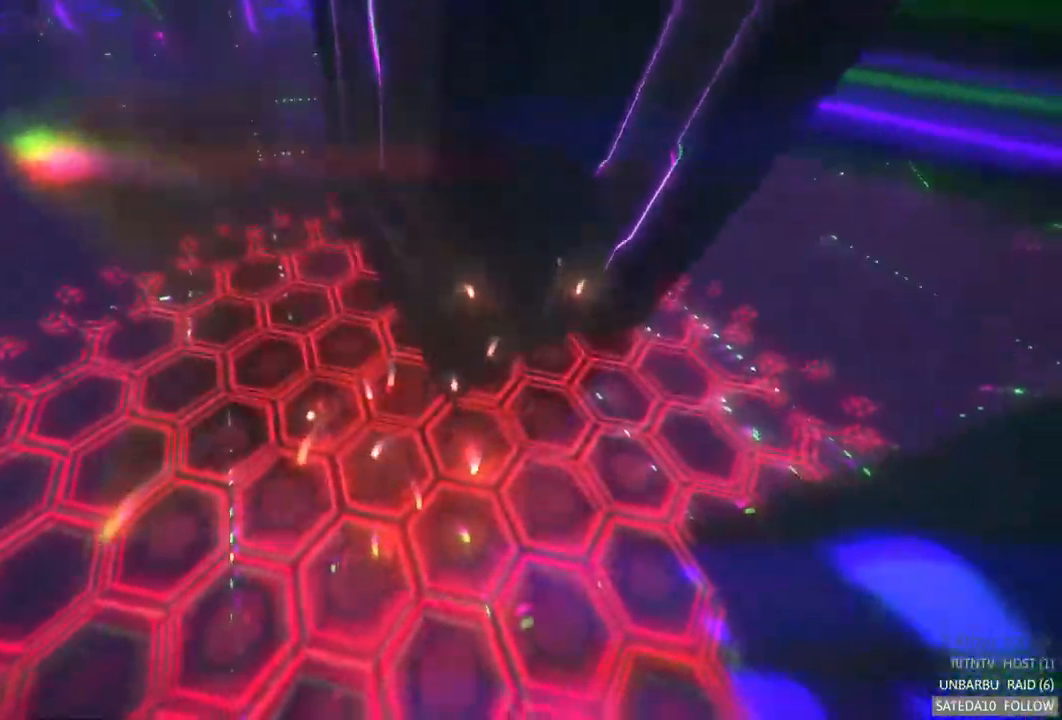
{"buttons": ["A", "R2"], "left_stick": "center", "right_stick": "center", "events": [[34, "A", "down"]]}
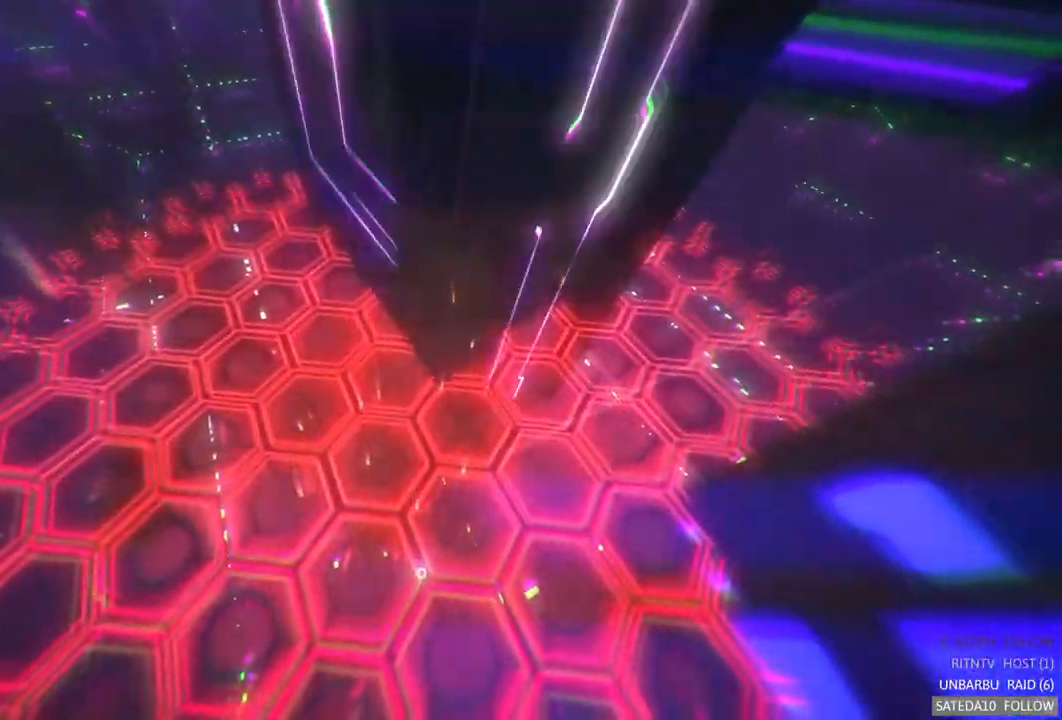
{"buttons": ["A", "R2"], "left_stick": "center", "right_stick": "center", "events": []}
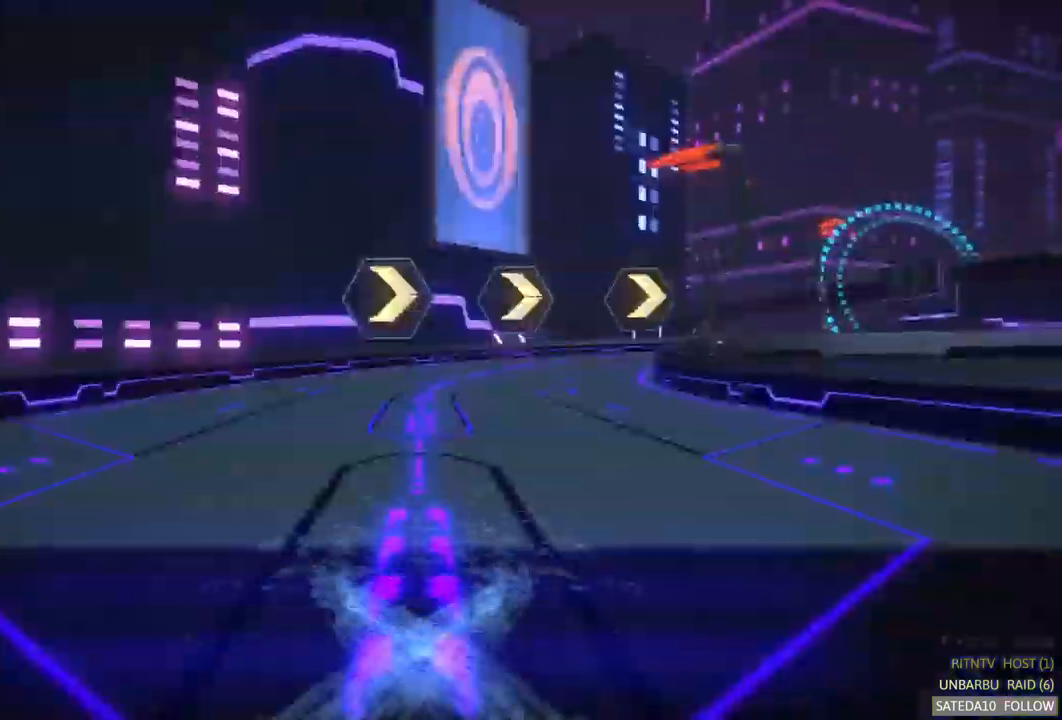
{"buttons": ["A", "R2"], "left_stick": "center", "right_stick": "center", "events": []}
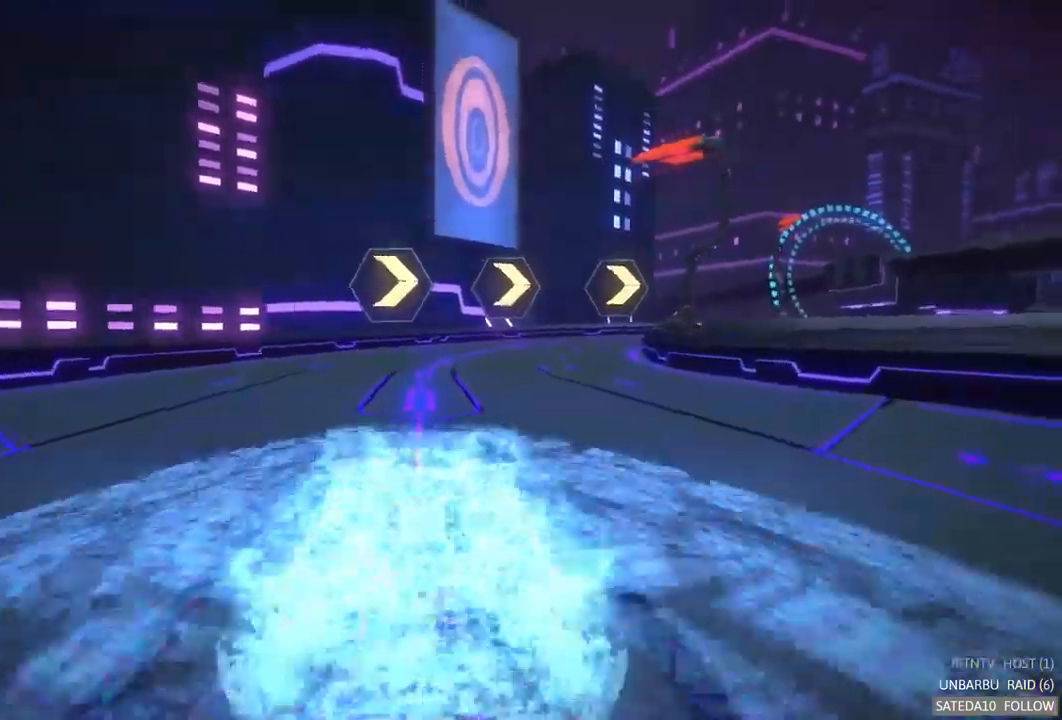
{"buttons": ["A", "R2"], "left_stick": "right", "right_stick": "center", "events": [[400, "left_stick", "right"]]}
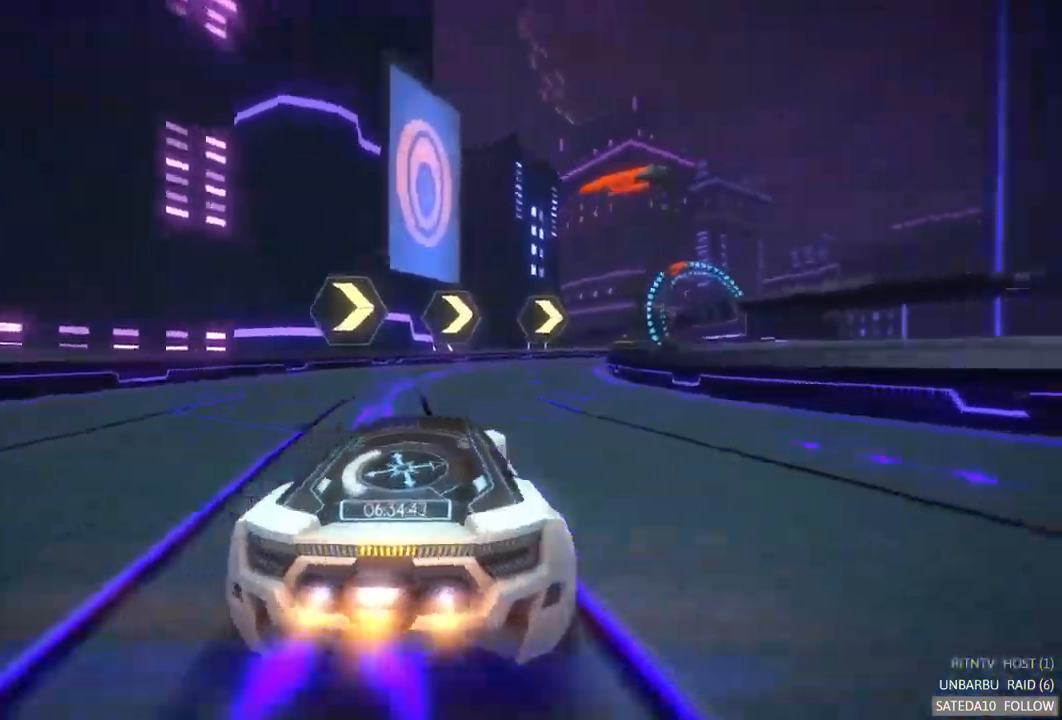
{"buttons": ["A", "R2"], "left_stick": "center", "right_stick": "center", "events": [[100, "left_stick", "center"]]}
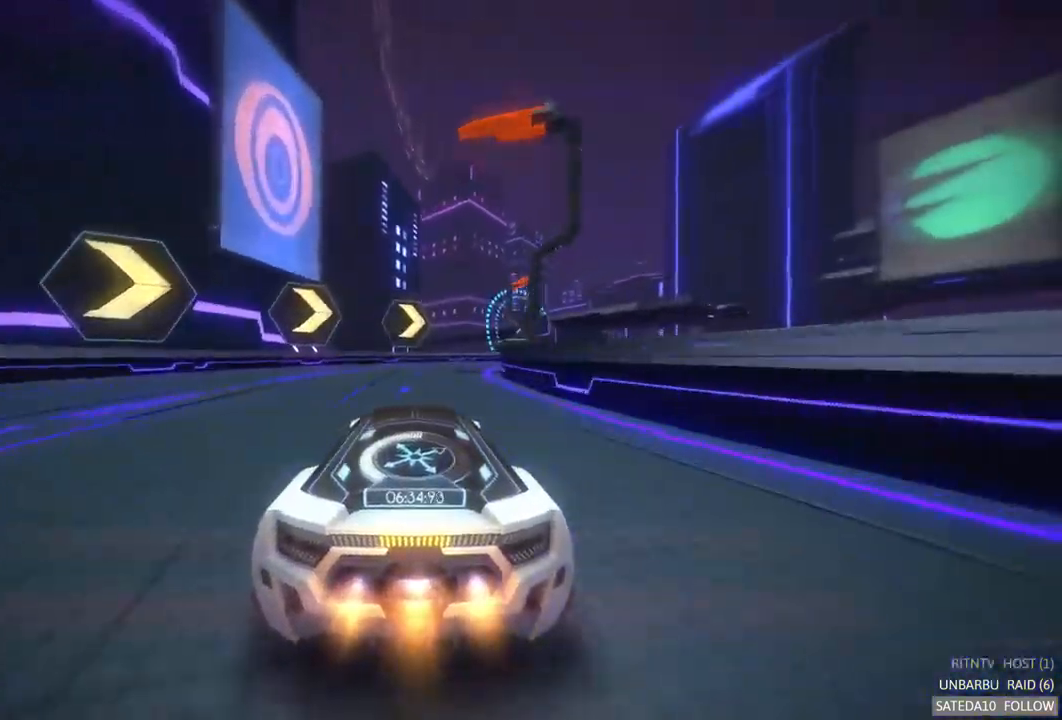
{"buttons": ["A", "R2"], "left_stick": "right", "right_stick": "center", "events": [[350, "left_stick", "right"]]}
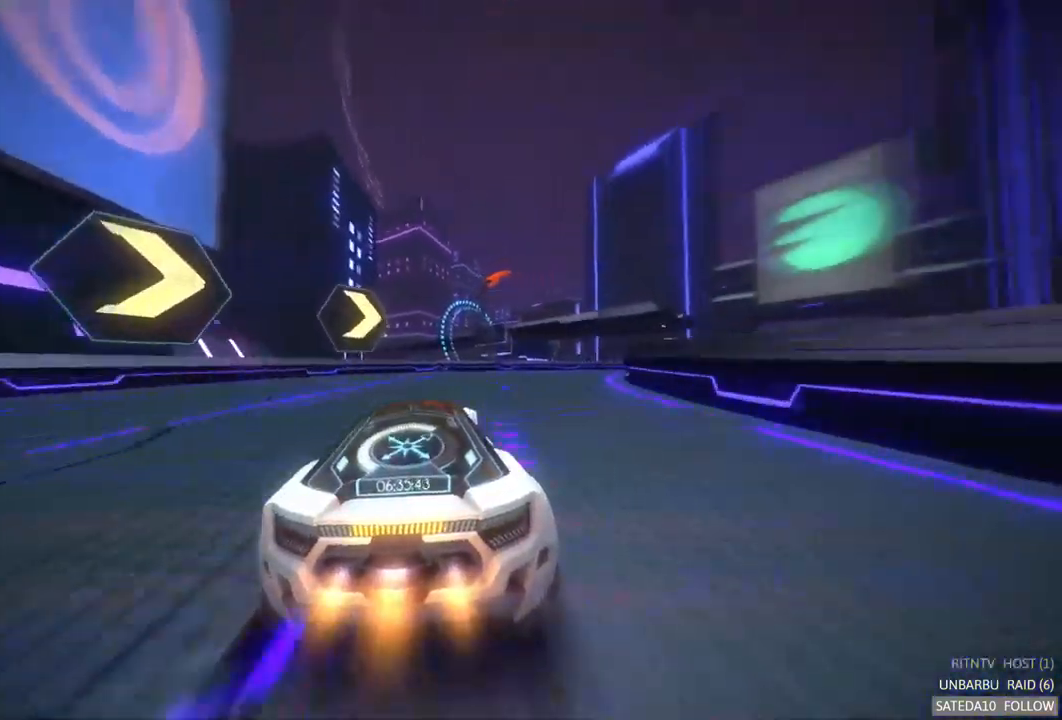
{"buttons": ["A", "R2"], "left_stick": "right", "right_stick": "center", "events": []}
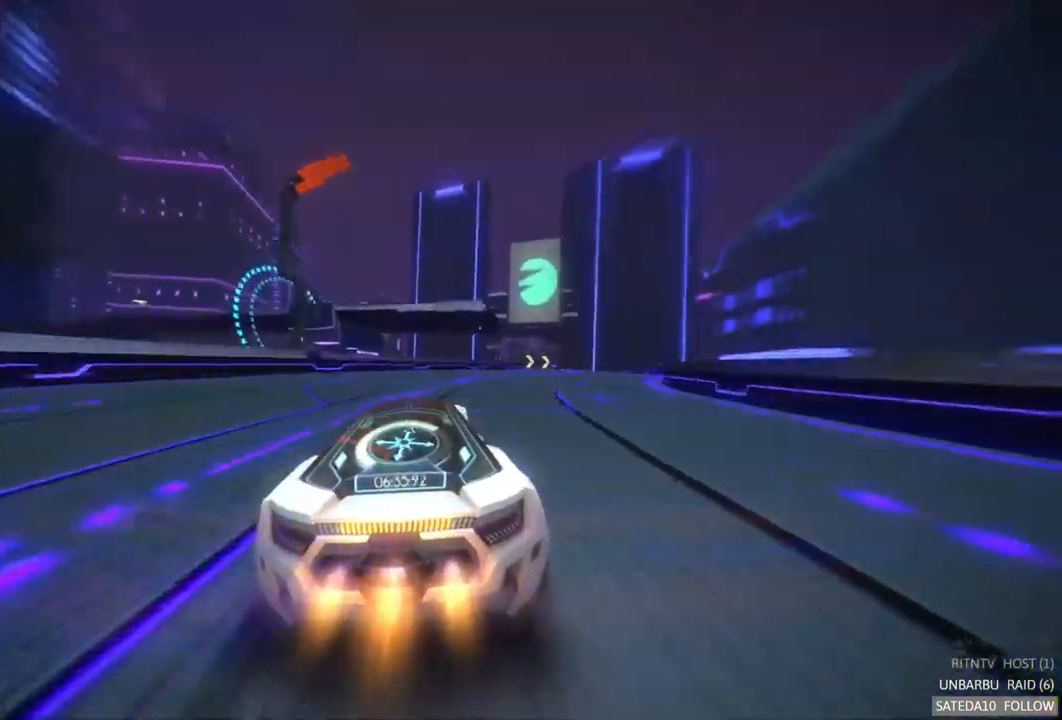
{"buttons": ["A", "R2"], "left_stick": "center", "right_stick": "center", "events": [[434, "left_stick", "center"]]}
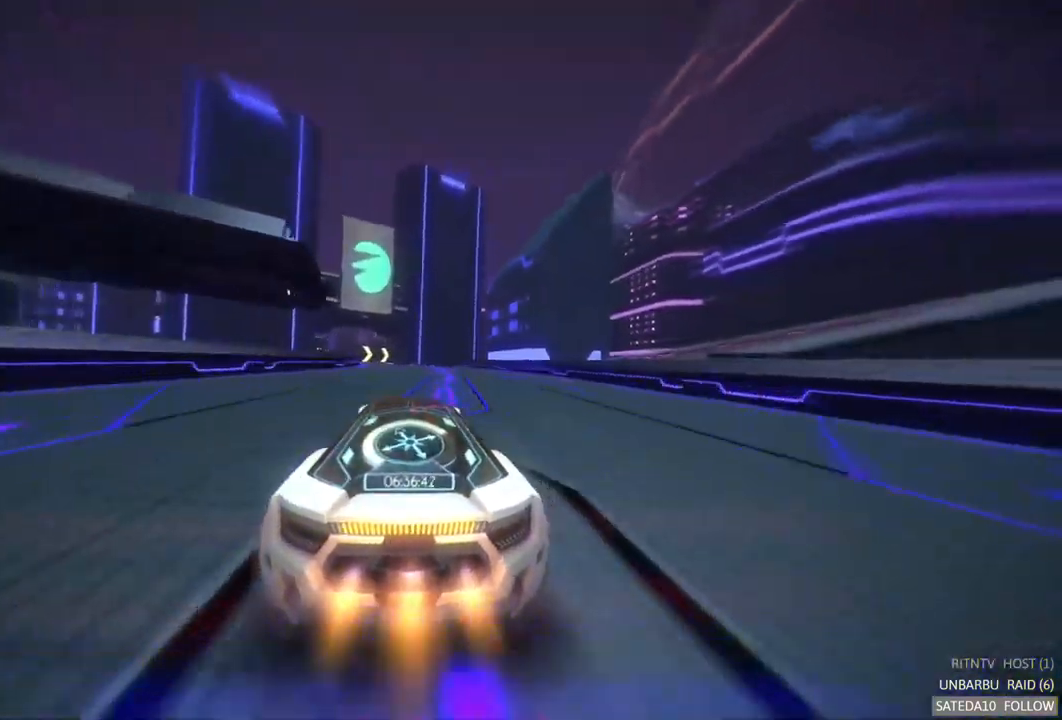
{"buttons": ["A", "R2"], "left_stick": "center", "right_stick": "center", "events": [[284, "left_stick", "right"], [417, "left_stick", "center"]]}
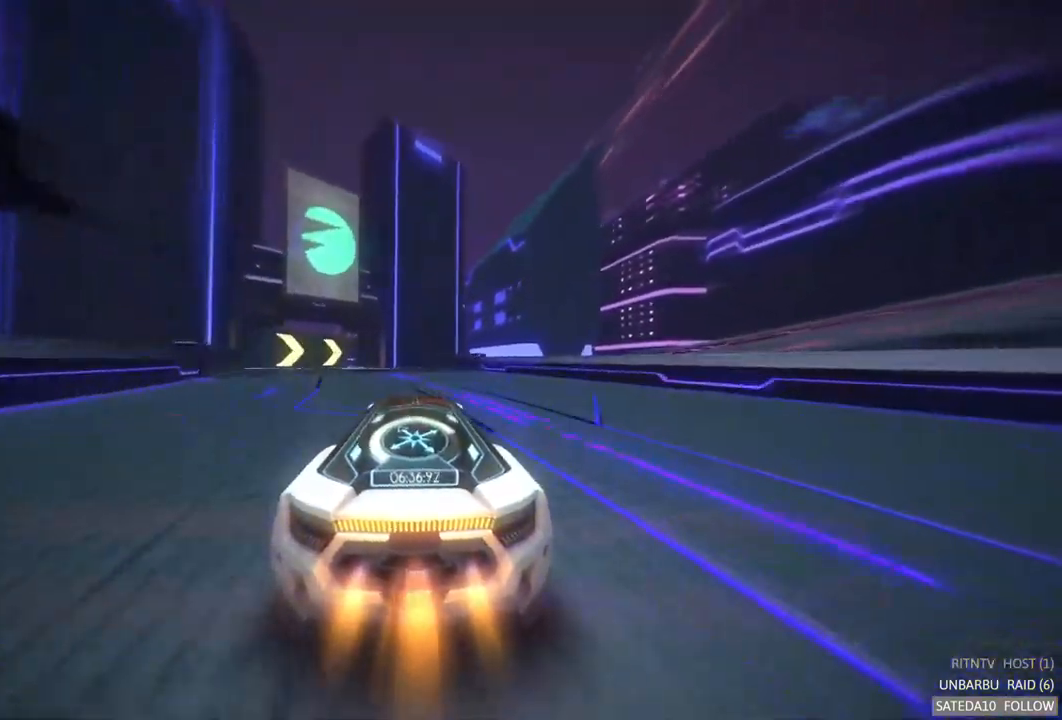
{"buttons": ["R2"], "left_stick": "center", "right_stick": "center", "events": [[217, "left_stick", "left"], [300, "A", "up"], [484, "left_stick", "center"]]}
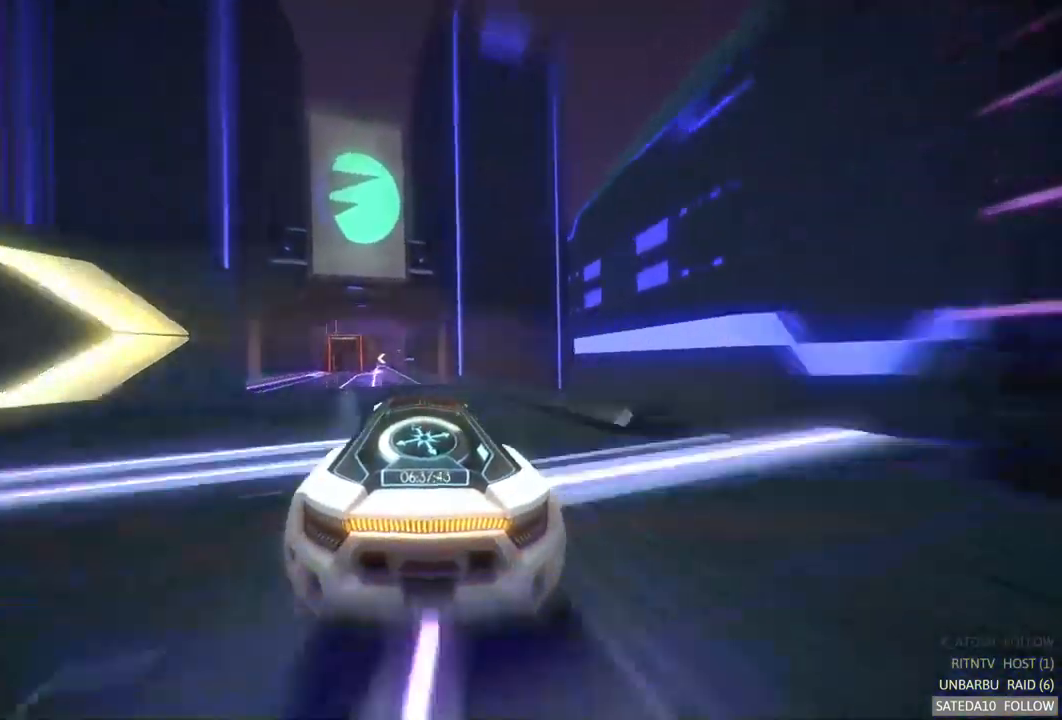
{"buttons": ["R2"], "left_stick": "left", "right_stick": "center", "events": [[317, "left_stick", "left"]]}
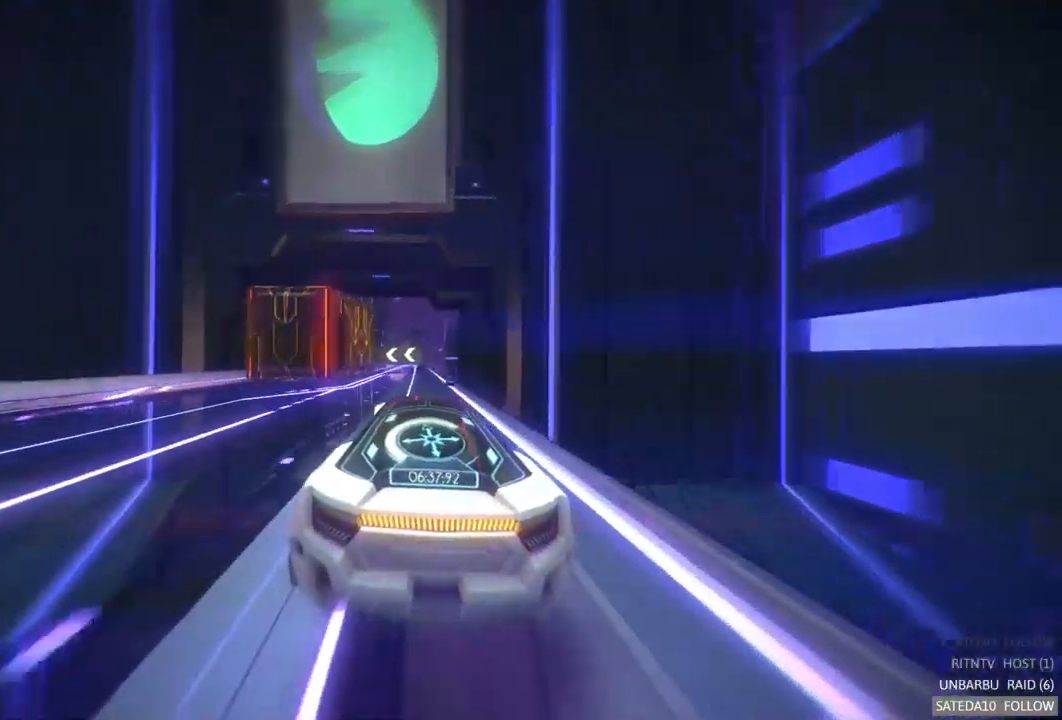
{"buttons": ["R2"], "left_stick": "left", "right_stick": "center", "events": [[17, "left_stick", "center"], [134, "left_stick", "left"]]}
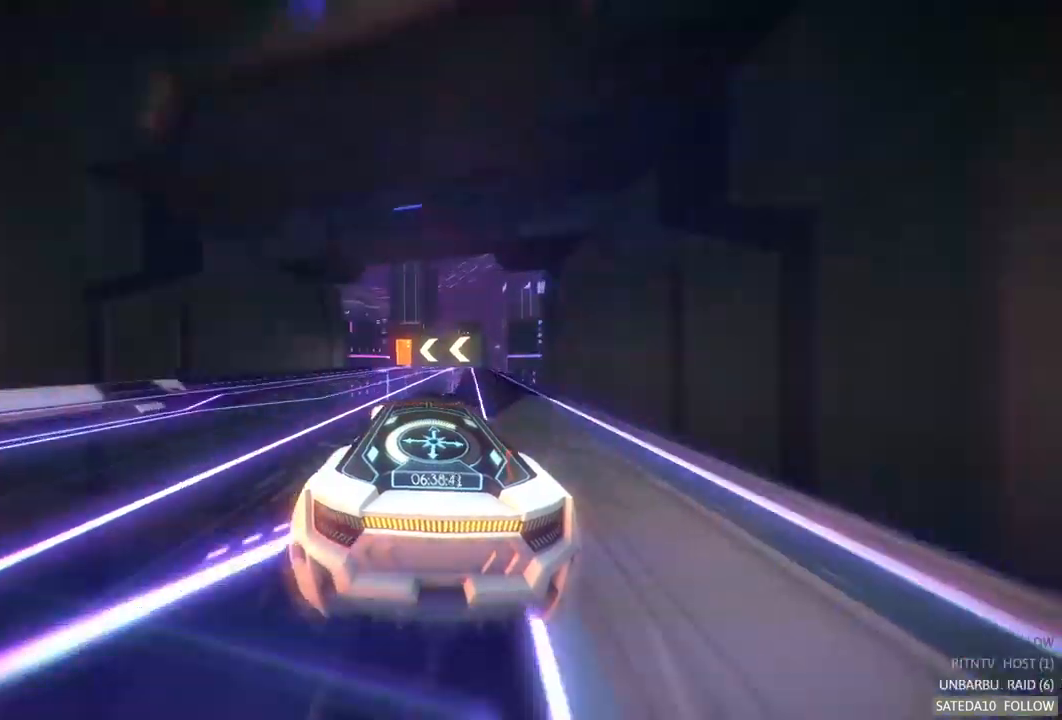
{"buttons": ["R2"], "left_stick": "right", "right_stick": "center", "events": [[183, "left_stick", "center"], [383, "left_stick", "right"]]}
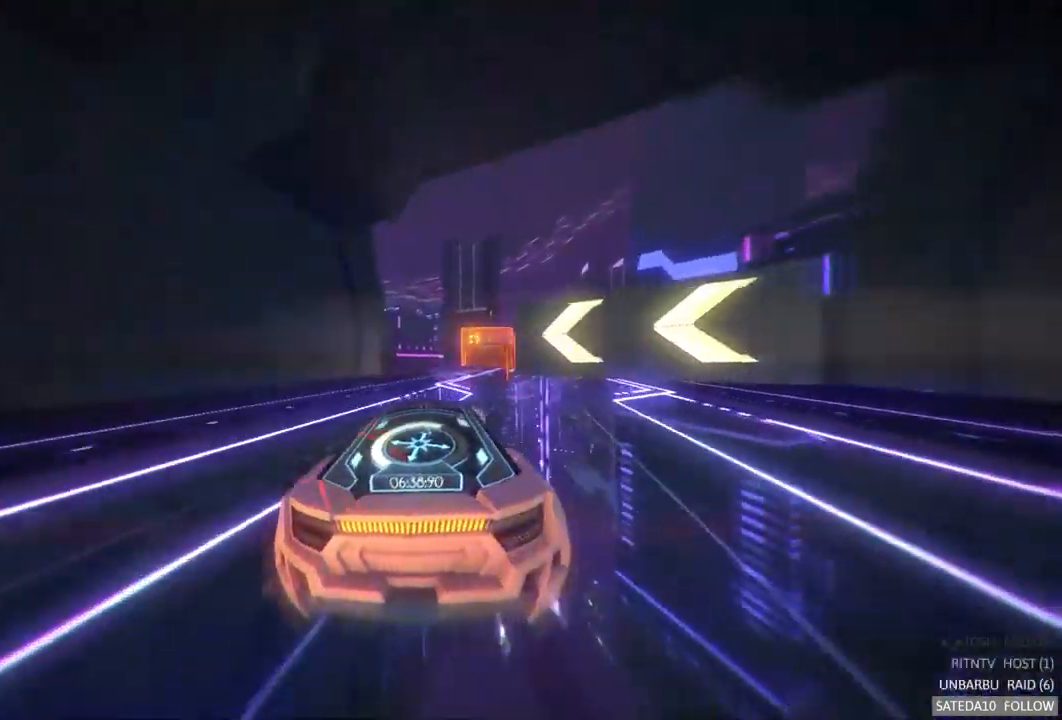
{"buttons": ["R2"], "left_stick": "right", "right_stick": "center", "events": [[200, "left_stick", "center"], [467, "left_stick", "right"]]}
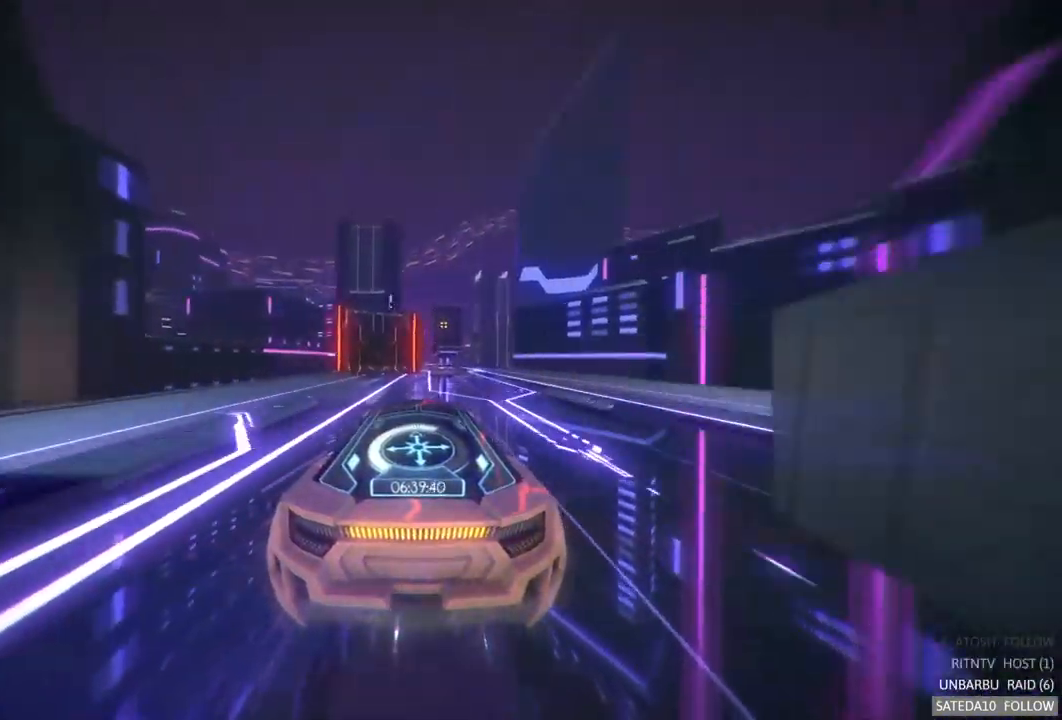
{"buttons": ["A", "R2"], "left_stick": "center", "right_stick": "center", "events": [[150, "left_stick", "center"], [317, "left_stick", "left"], [383, "A", "down"], [500, "left_stick", "center"]]}